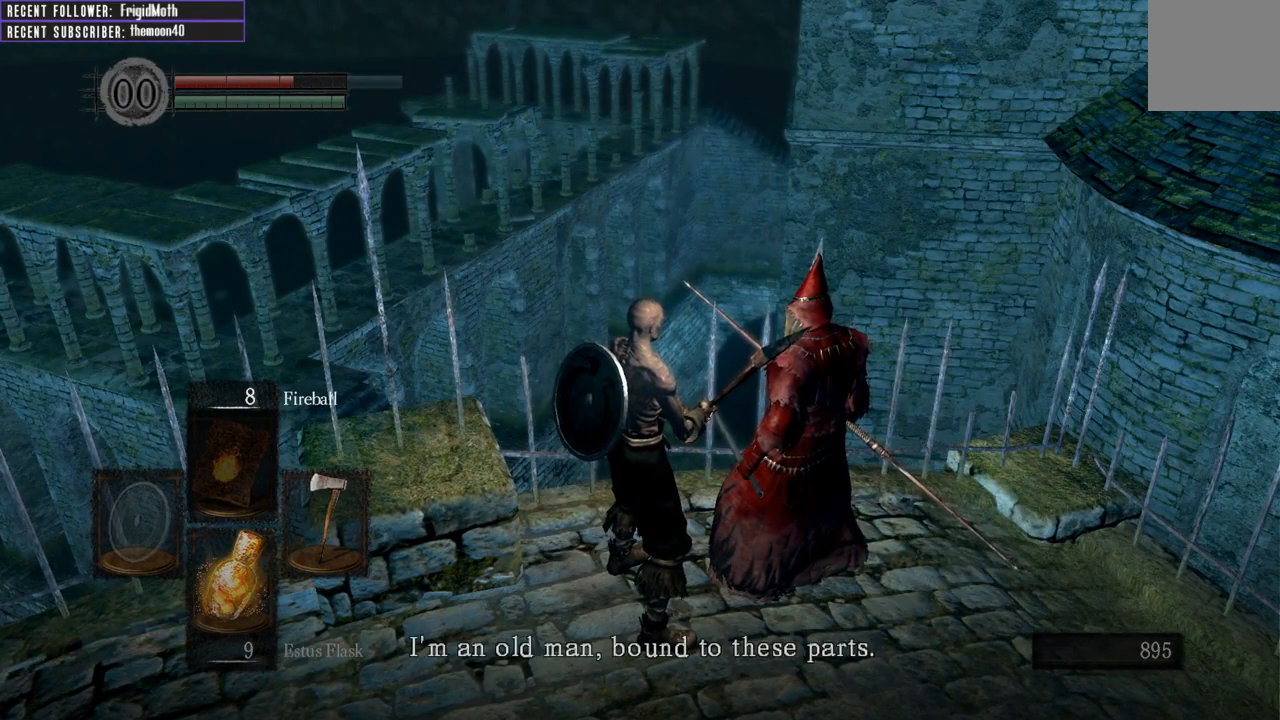
Gameplay with a controller (Xbox layout); each line is a JSON object with the inputs held at the frame after it. "events" lists button and stick changes between this image and that frame as [ms after this image, input, new state], when the widget could be followed in between. Not read: L3.
{"buttons": [], "left_stick": "center", "right_stick": "center", "events": []}
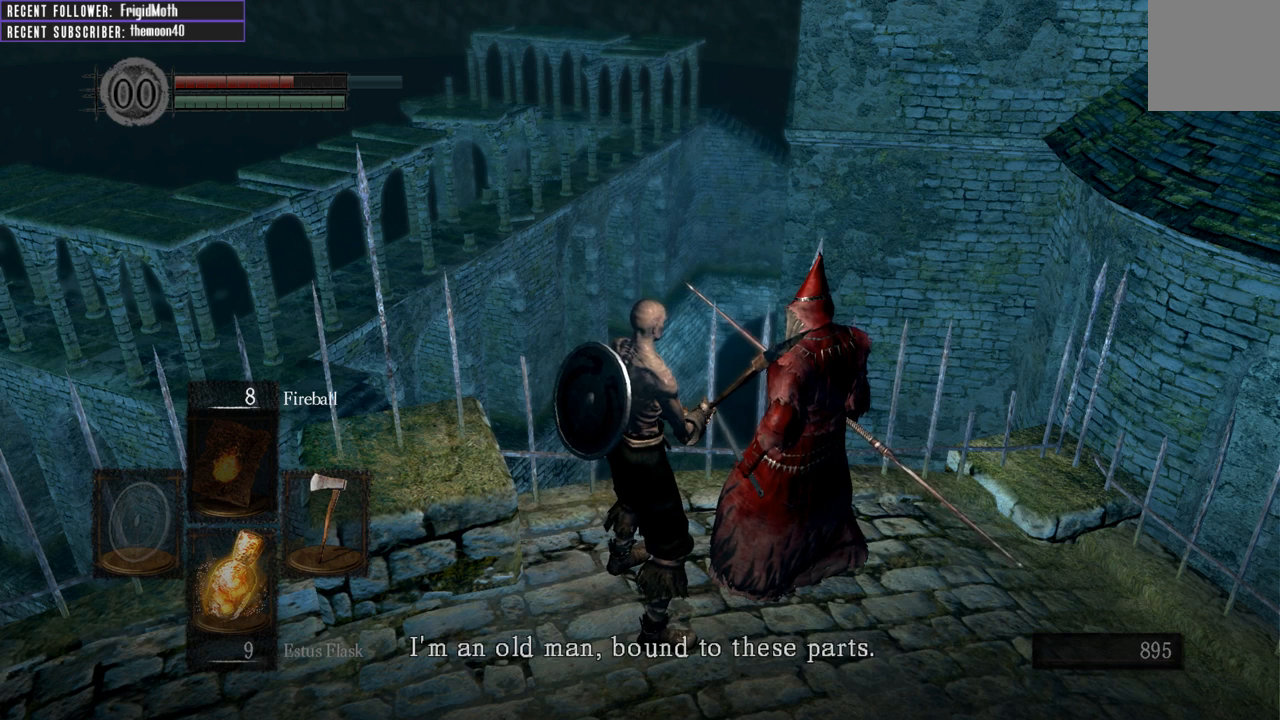
{"buttons": [], "left_stick": "center", "right_stick": "center", "events": []}
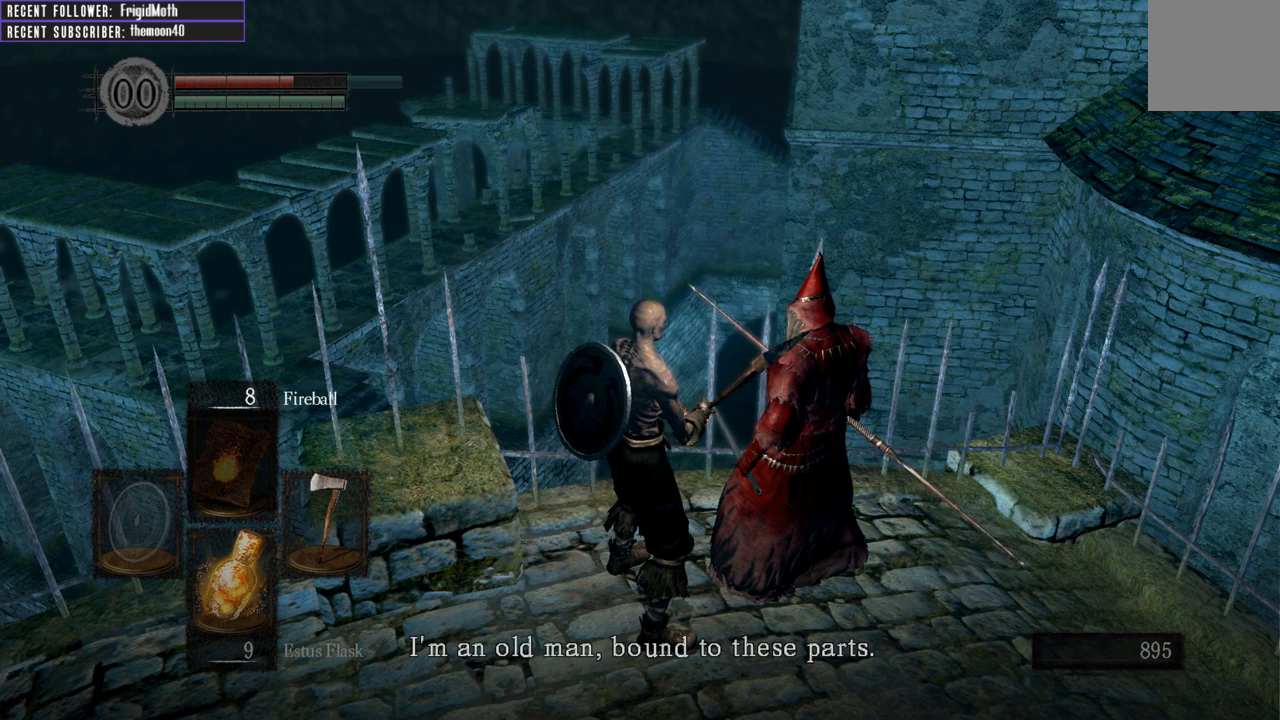
{"buttons": [], "left_stick": "center", "right_stick": "center", "events": []}
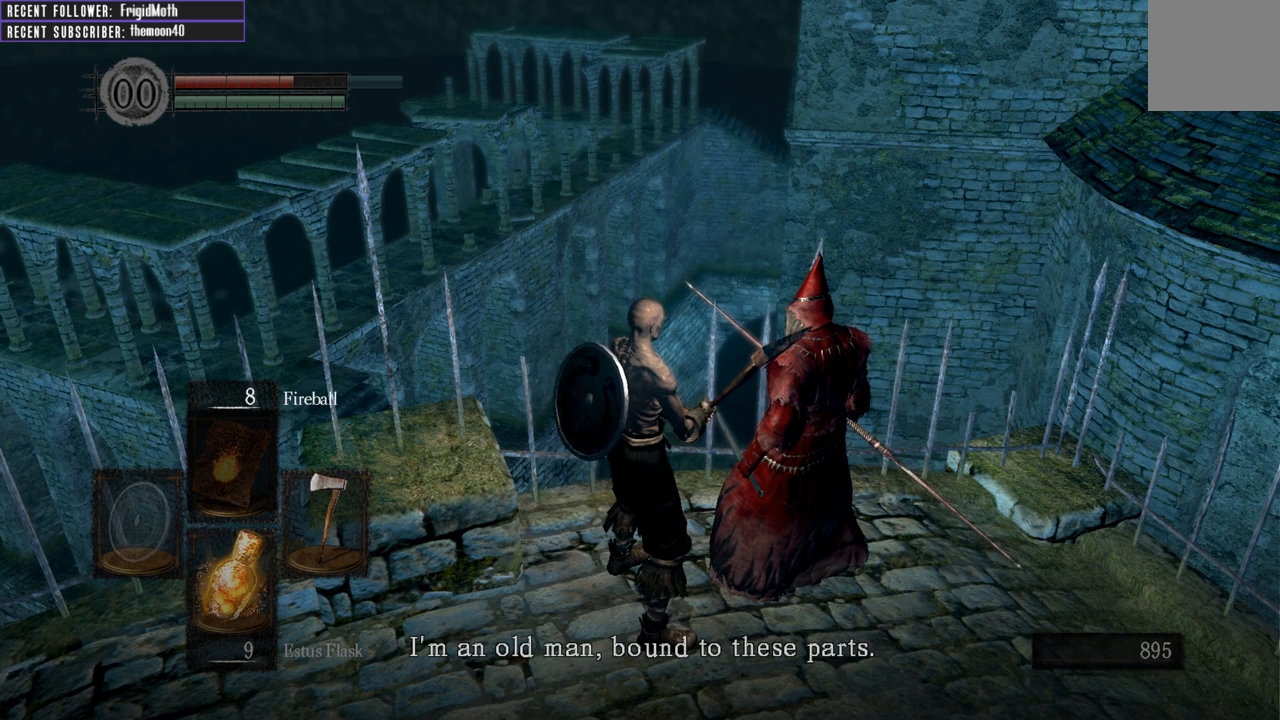
{"buttons": [], "left_stick": "center", "right_stick": "center", "events": []}
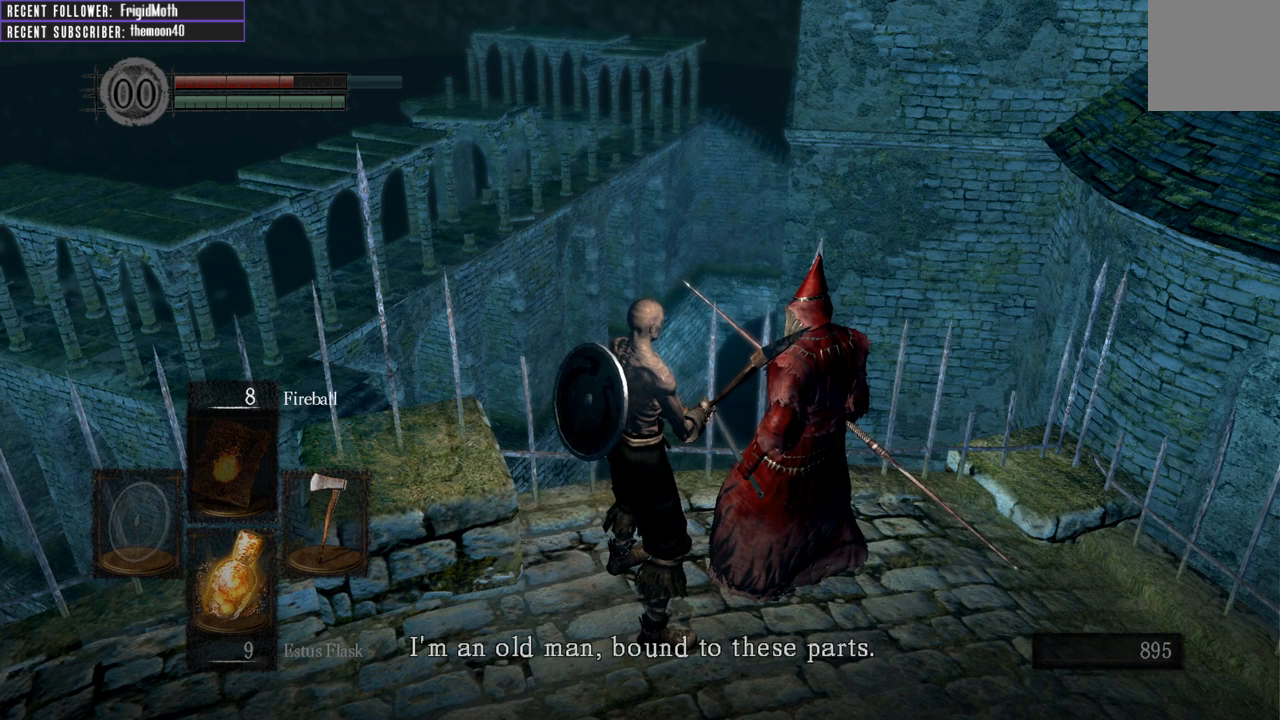
{"buttons": ["A"], "left_stick": "center", "right_stick": "center", "events": [[433, "A", "down"]]}
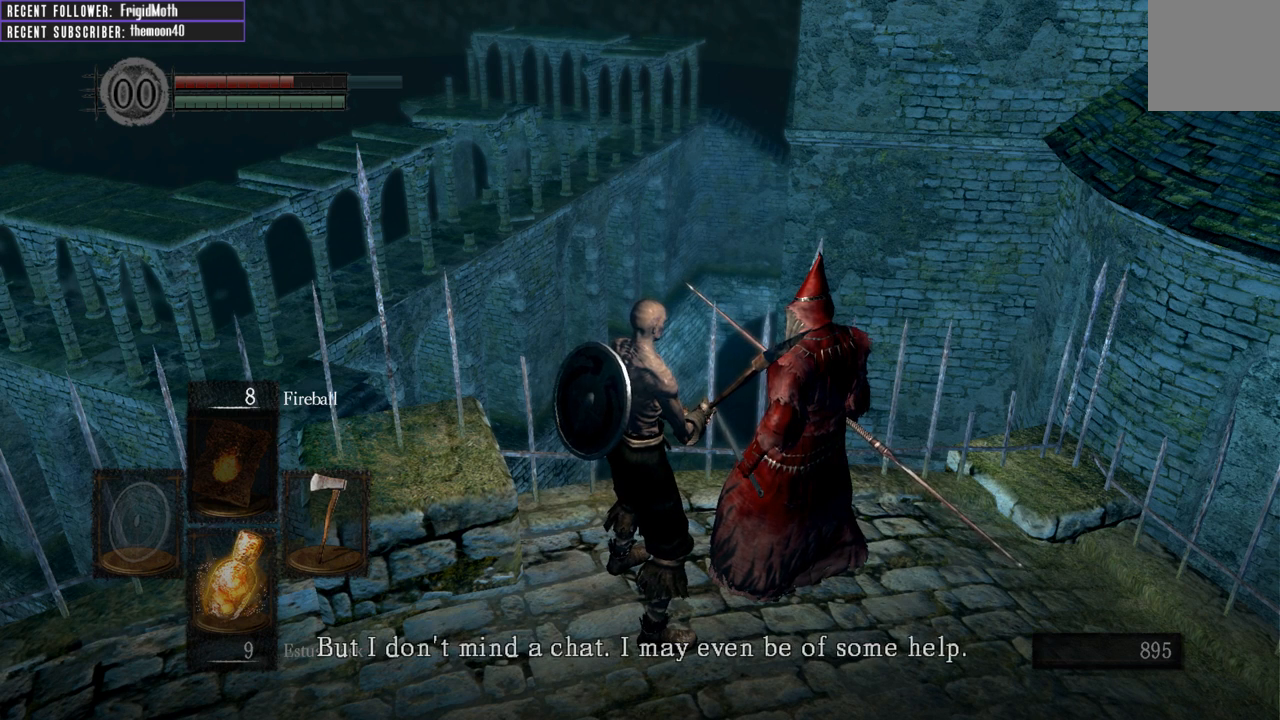
{"buttons": [], "left_stick": "center", "right_stick": "center", "events": [[33, "A", "up"]]}
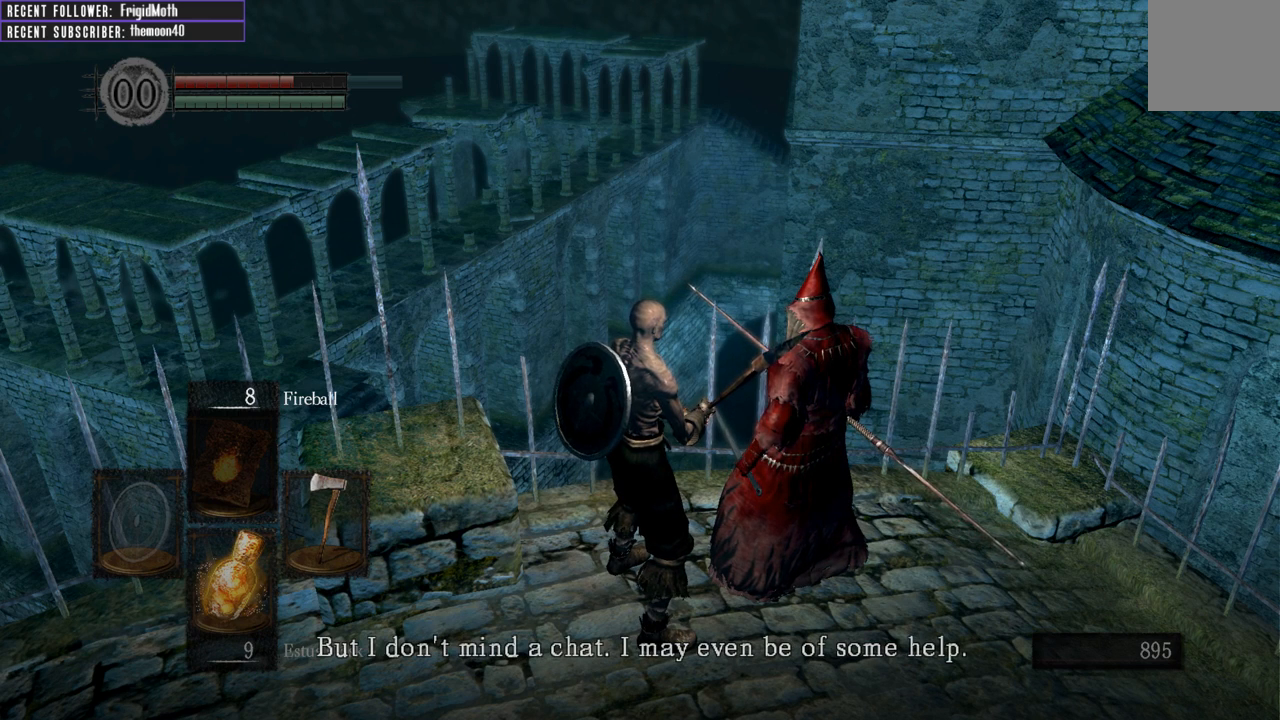
{"buttons": [], "left_stick": "center", "right_stick": "center", "events": []}
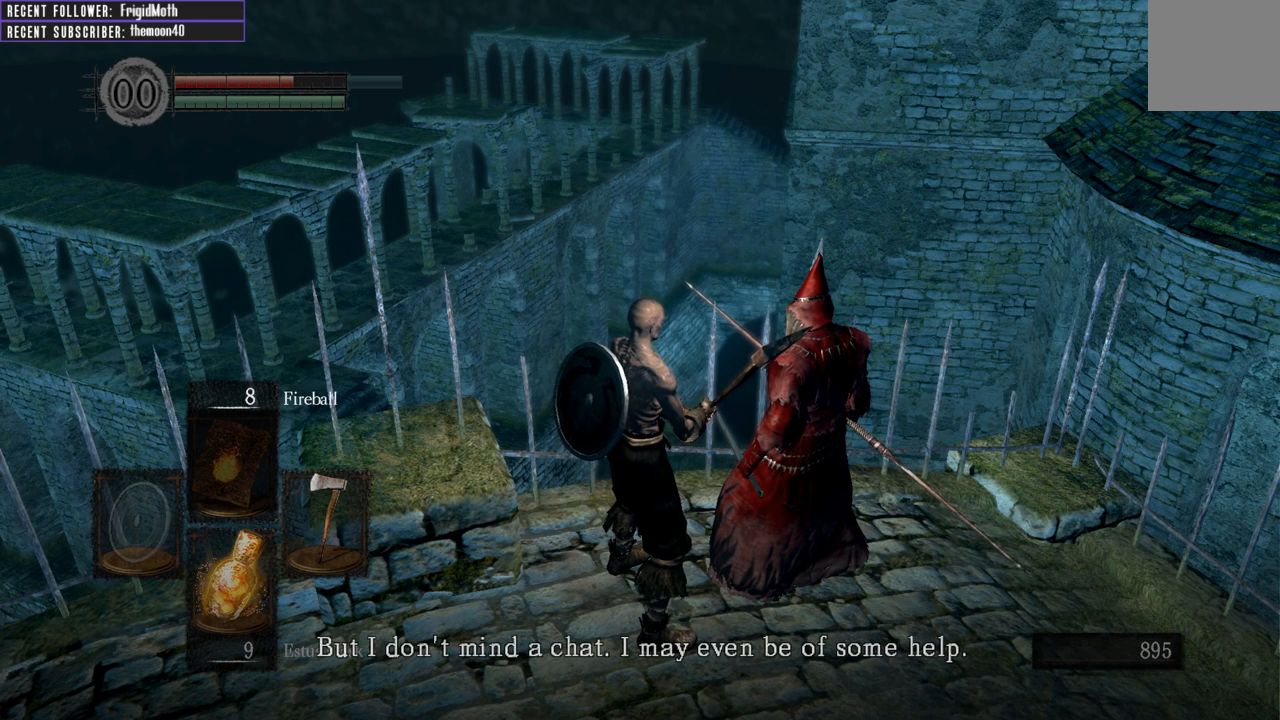
{"buttons": [], "left_stick": "center", "right_stick": "center", "events": []}
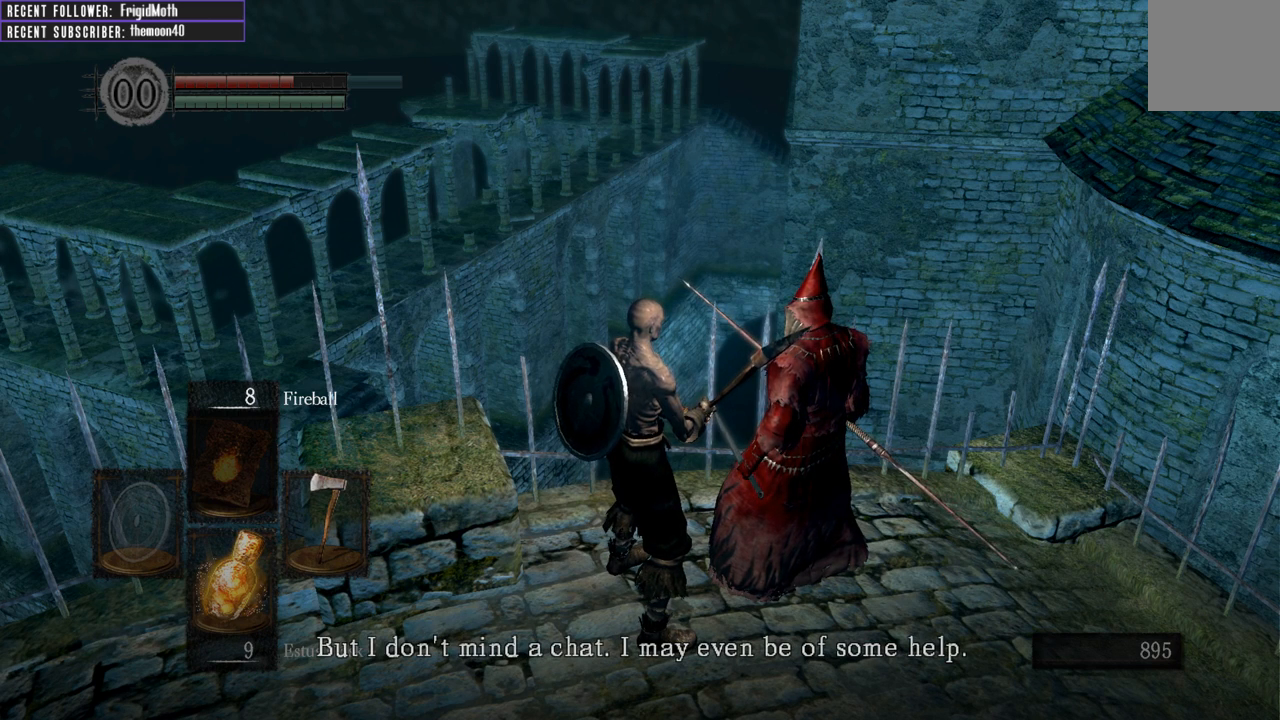
{"buttons": ["A"], "left_stick": "center", "right_stick": "center", "events": [[483, "A", "down"]]}
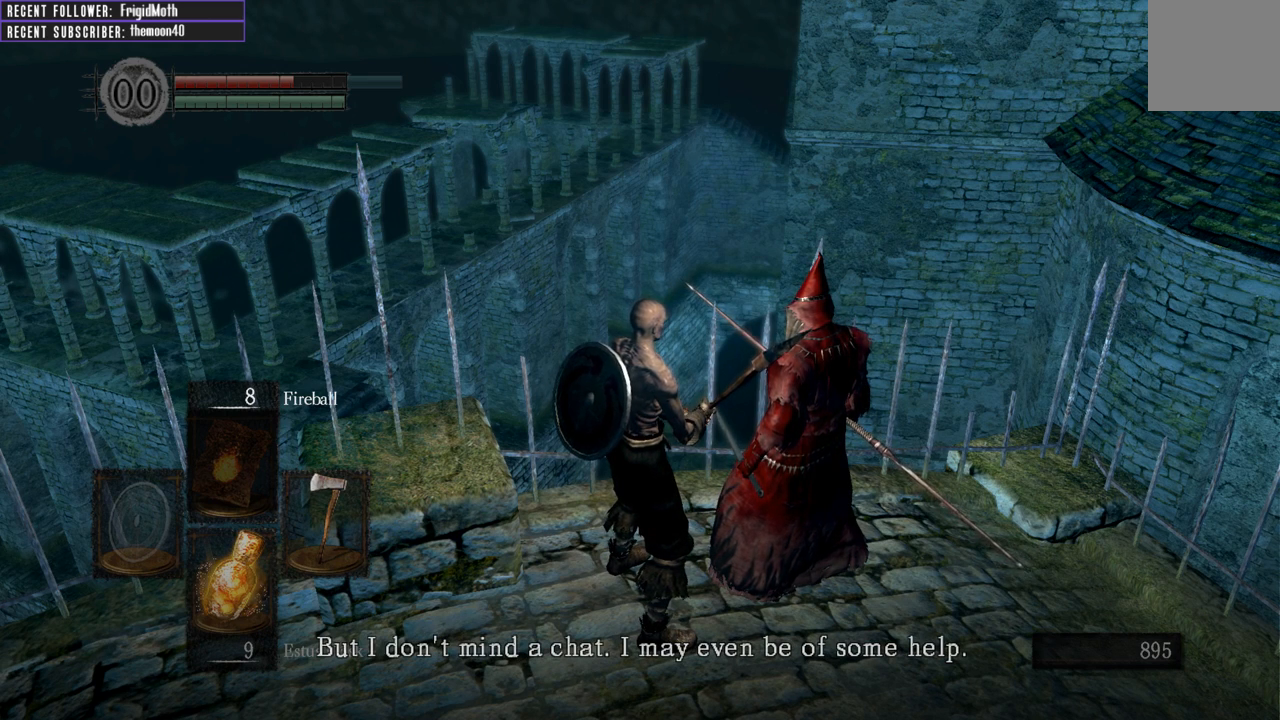
{"buttons": [], "left_stick": "center", "right_stick": "center", "events": [[100, "A", "up"]]}
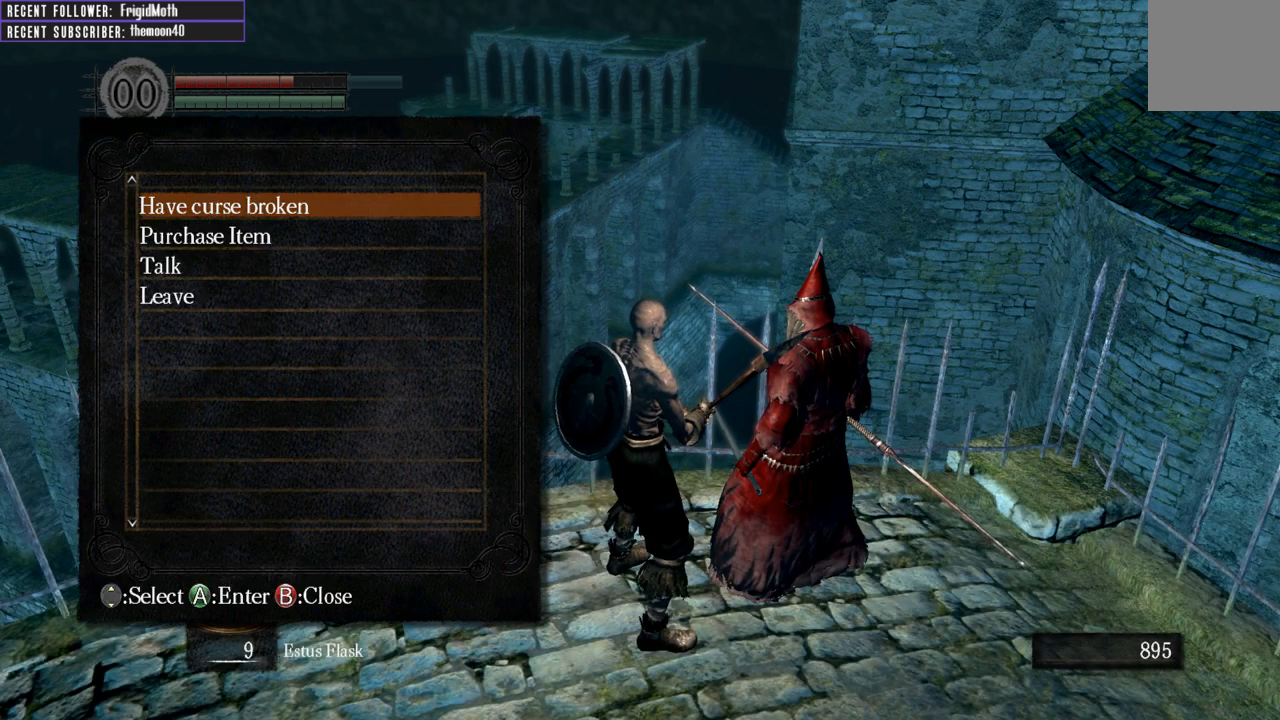
{"buttons": [], "left_stick": "center", "right_stick": "center", "events": []}
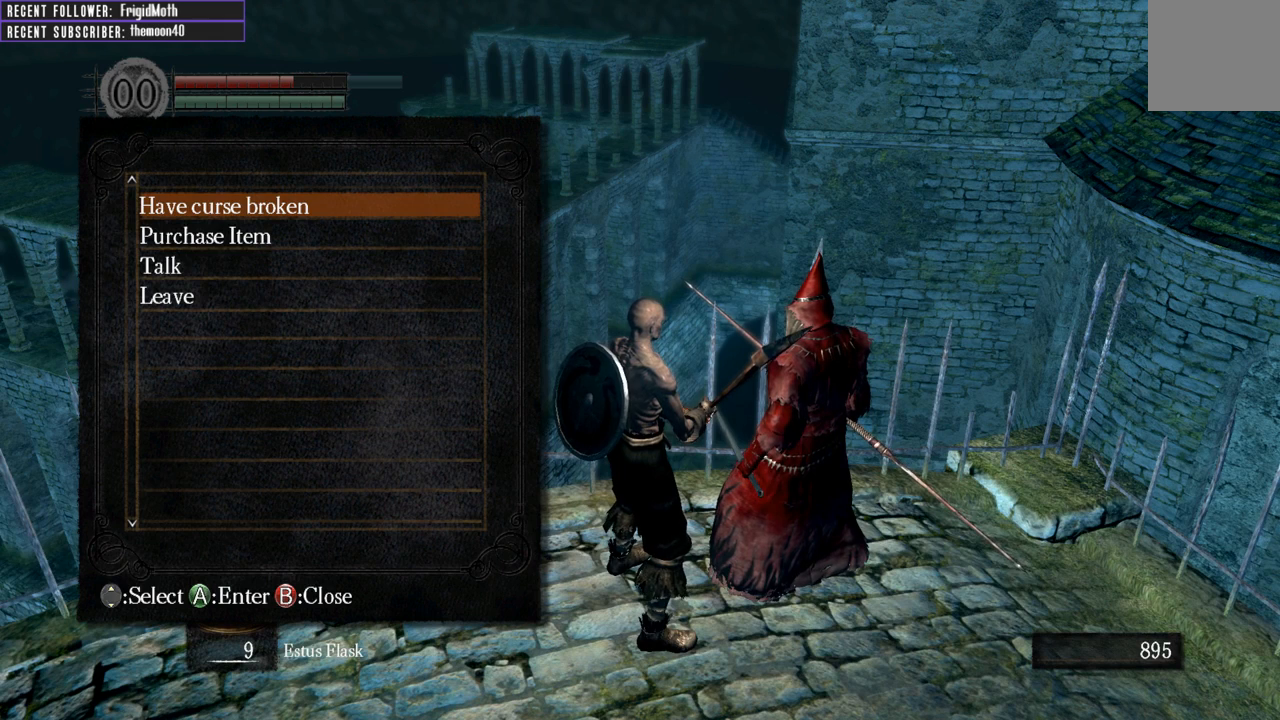
{"buttons": [], "left_stick": "center", "right_stick": "center", "events": []}
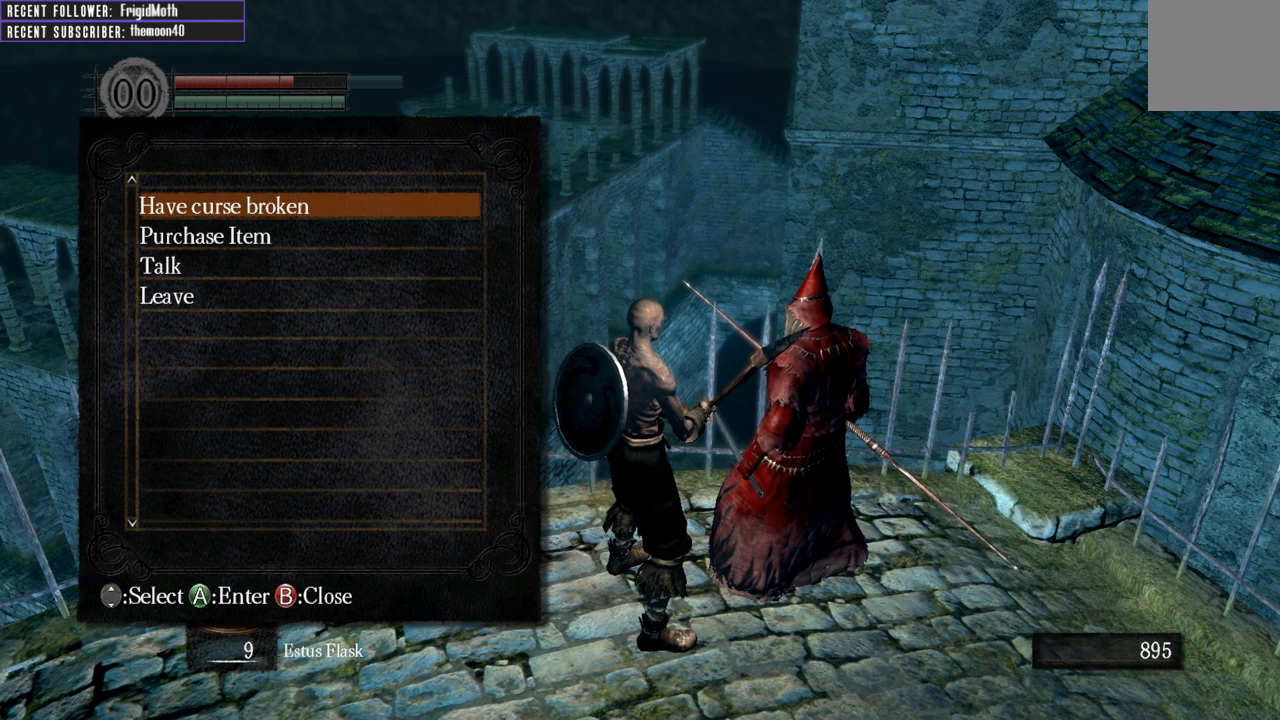
{"buttons": ["DPAD_DOWN"], "left_stick": "center", "right_stick": "center", "events": [[150, "DPAD_DOWN", "down"], [267, "DPAD_DOWN", "up"], [433, "DPAD_DOWN", "down"]]}
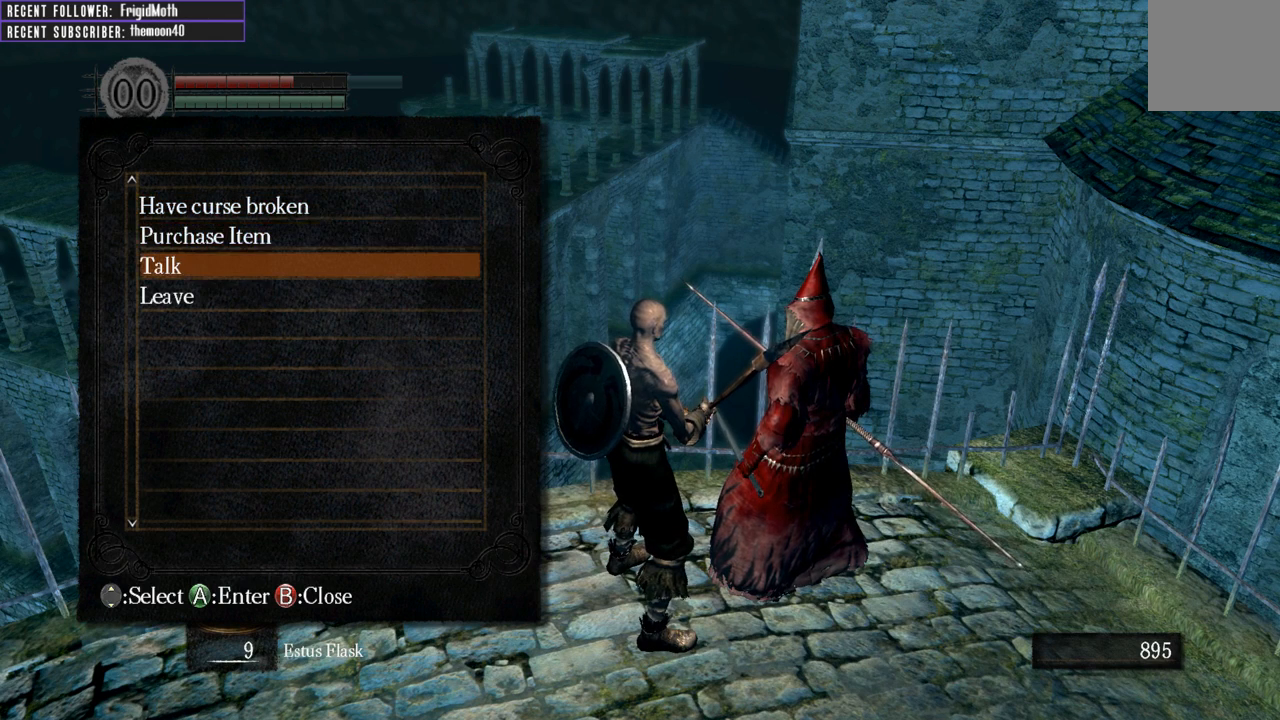
{"buttons": [], "left_stick": "center", "right_stick": "center", "events": [[50, "DPAD_DOWN", "up"], [100, "A", "down"], [217, "A", "up"]]}
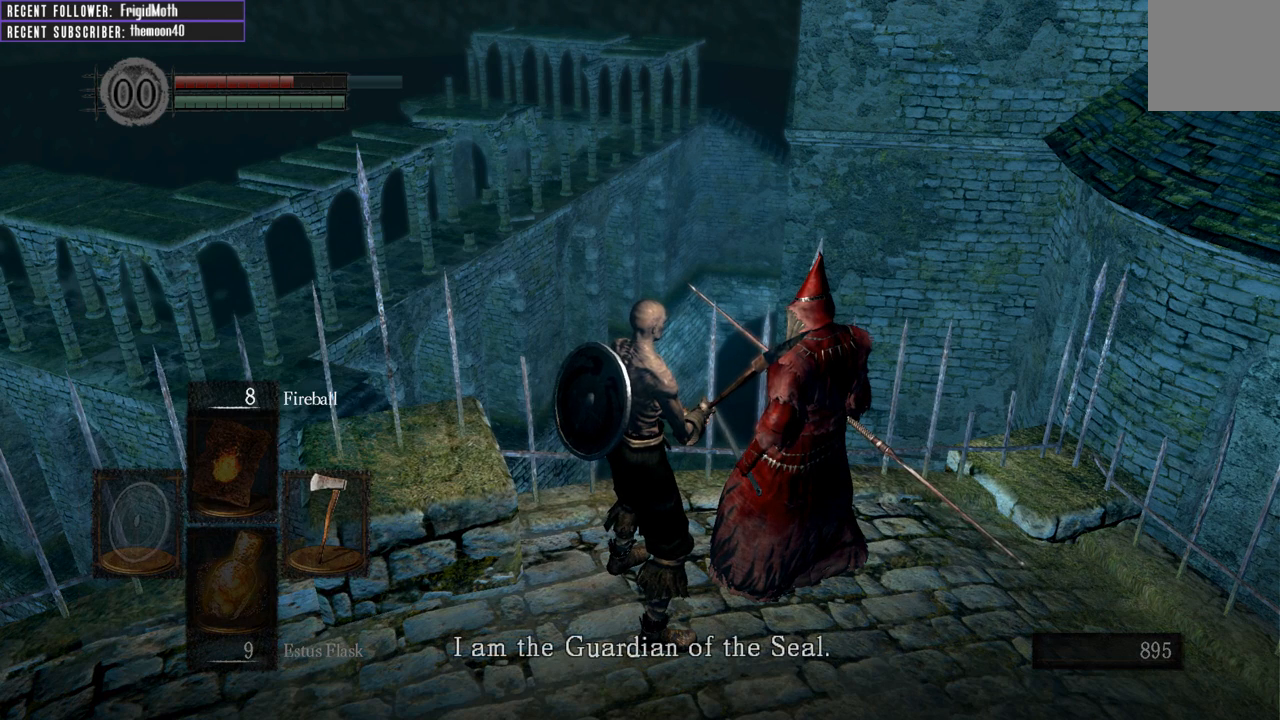
{"buttons": [], "left_stick": "center", "right_stick": "center", "events": [[217, "A", "down"], [317, "A", "up"]]}
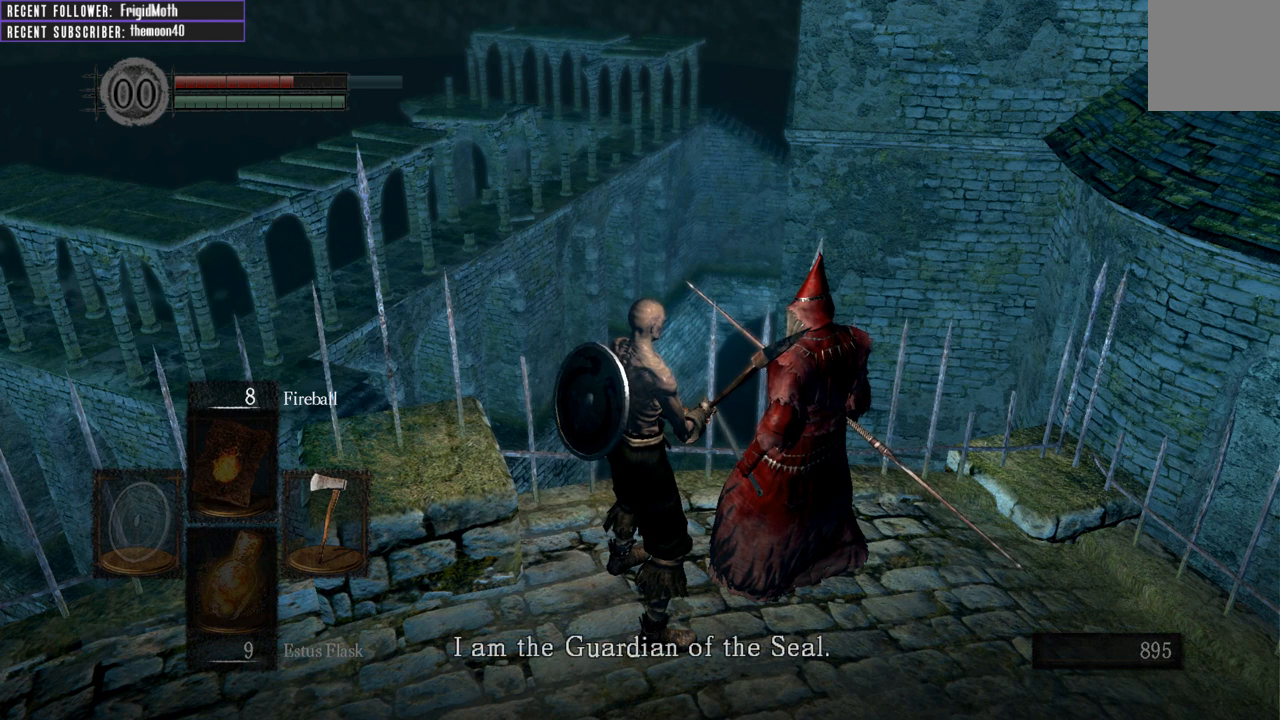
{"buttons": ["A"], "left_stick": "center", "right_stick": "center", "events": [[500, "A", "down"]]}
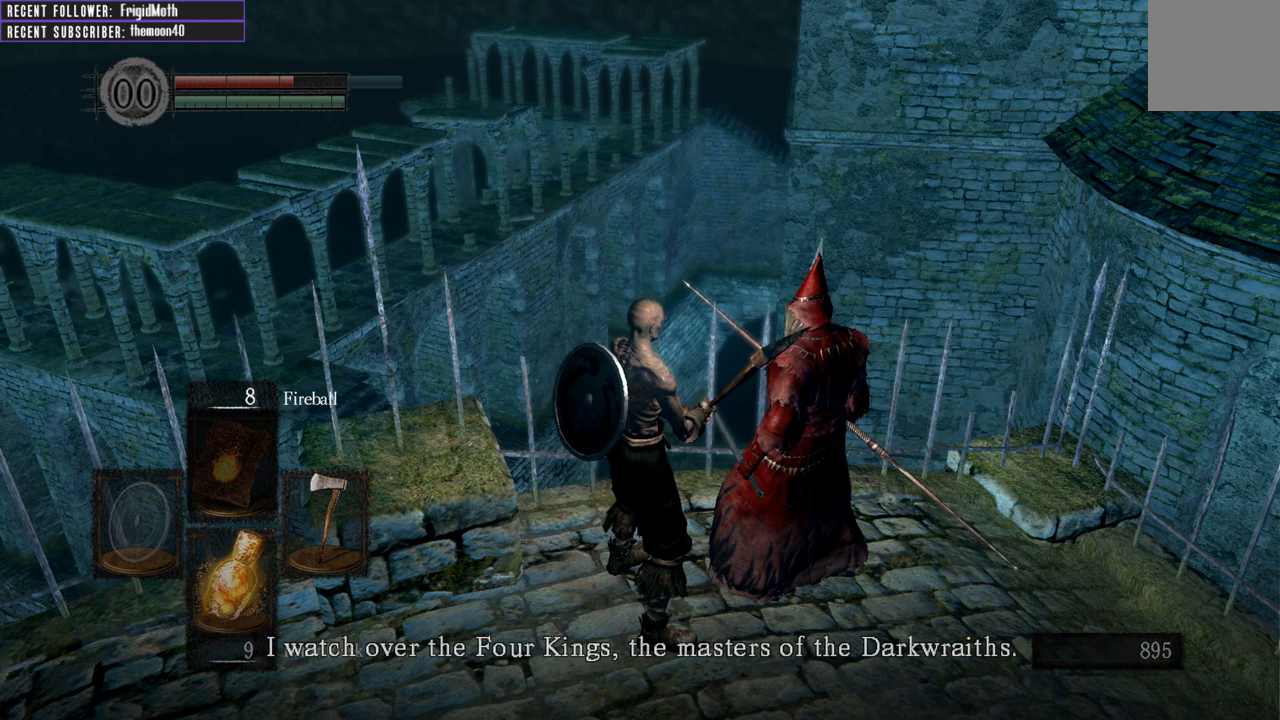
{"buttons": ["A"], "left_stick": "center", "right_stick": "center", "events": []}
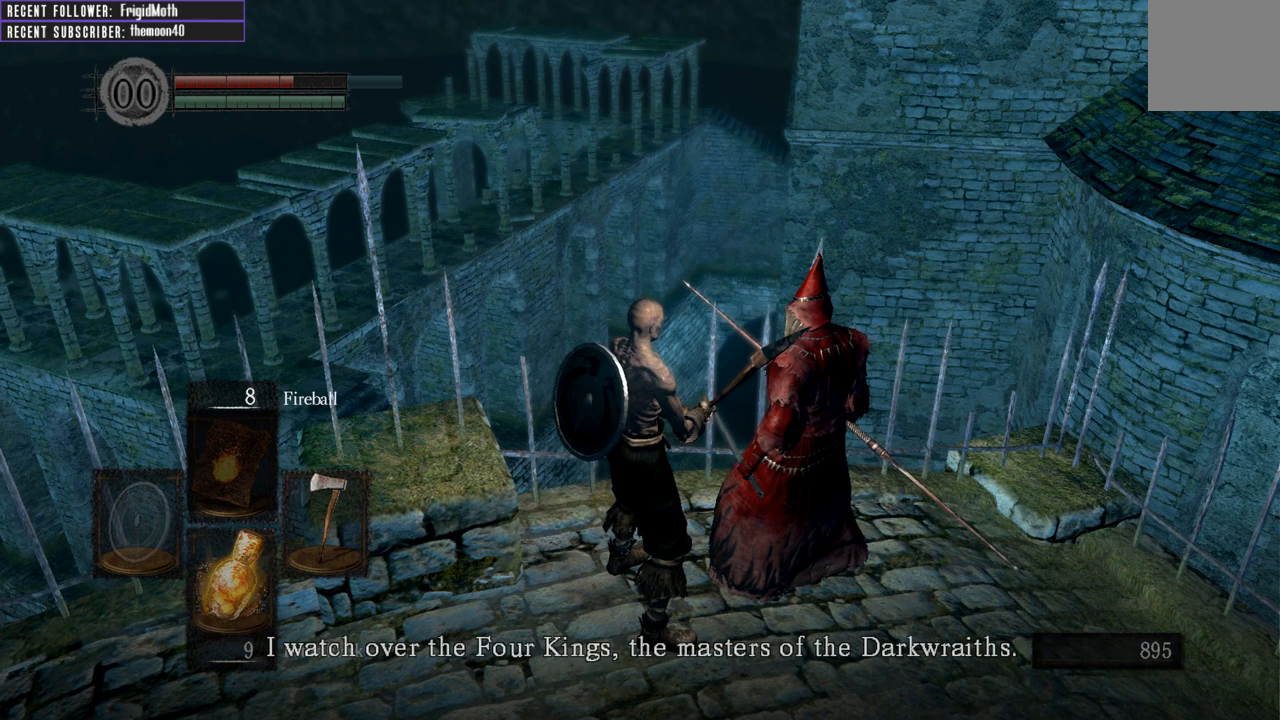
{"buttons": ["A"], "left_stick": "center", "right_stick": "center", "events": []}
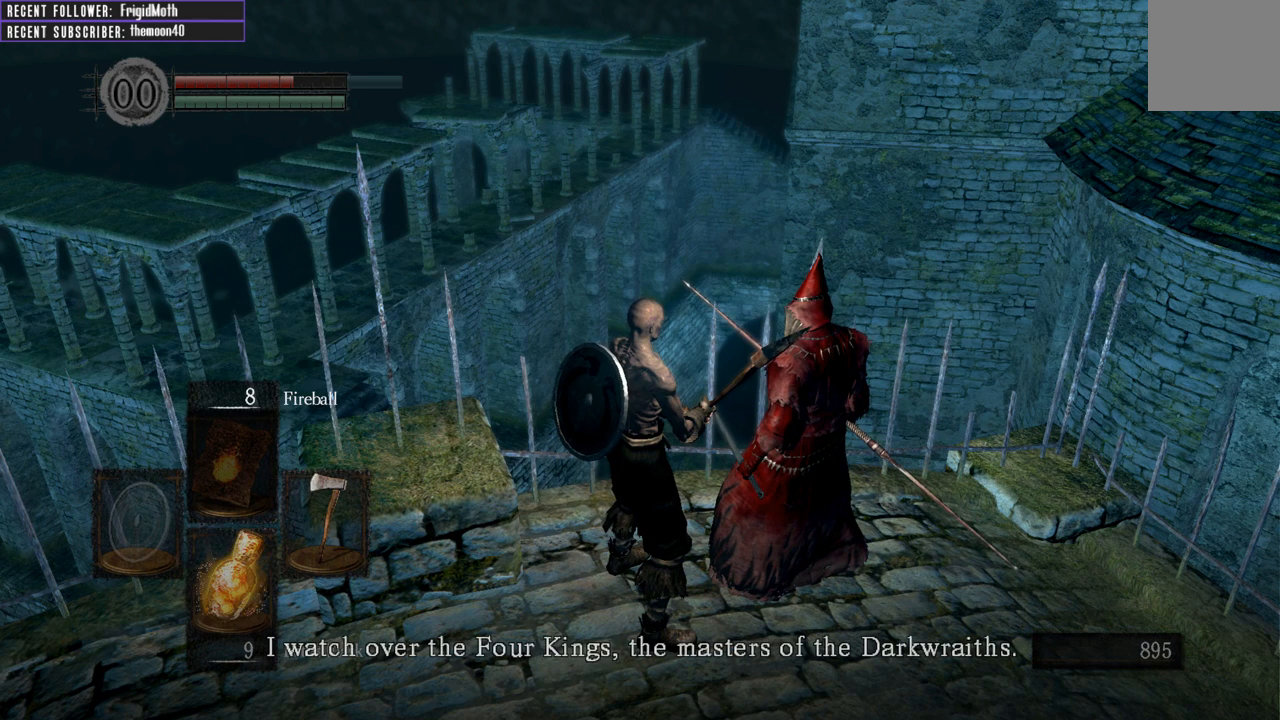
{"buttons": ["A"], "left_stick": "center", "right_stick": "center", "events": []}
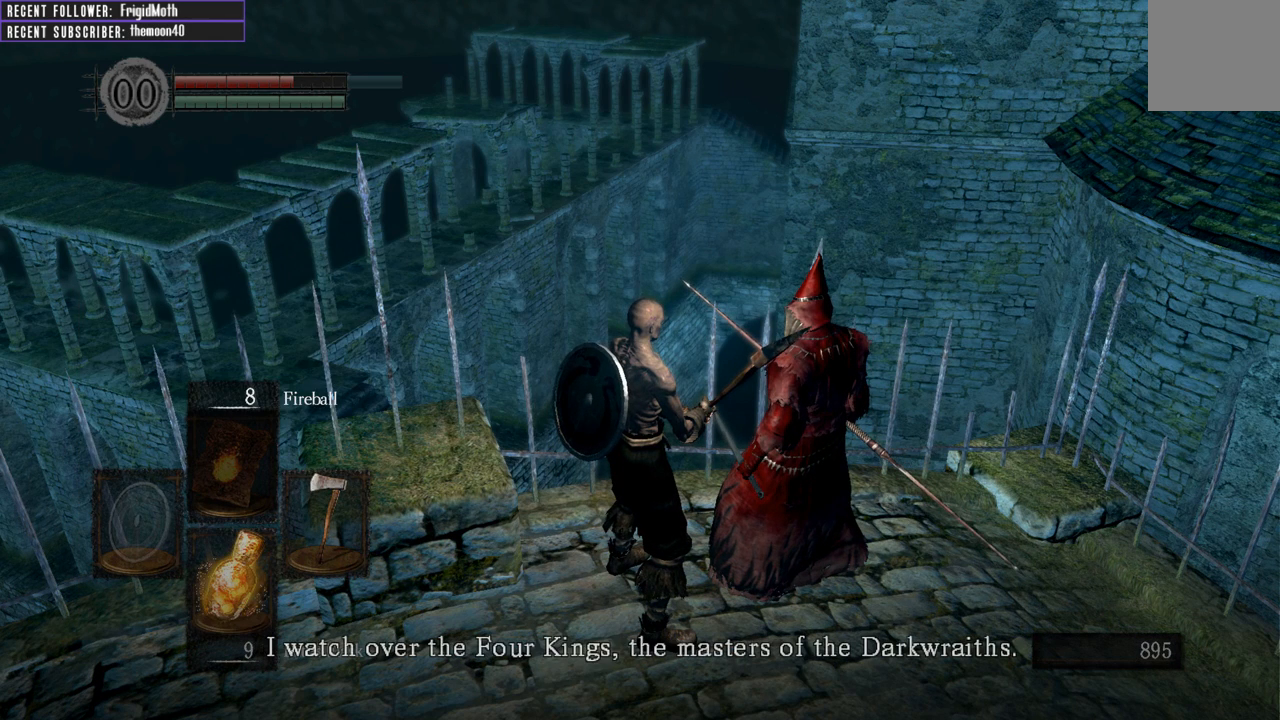
{"buttons": [], "left_stick": "center", "right_stick": "center", "events": [[500, "A", "up"]]}
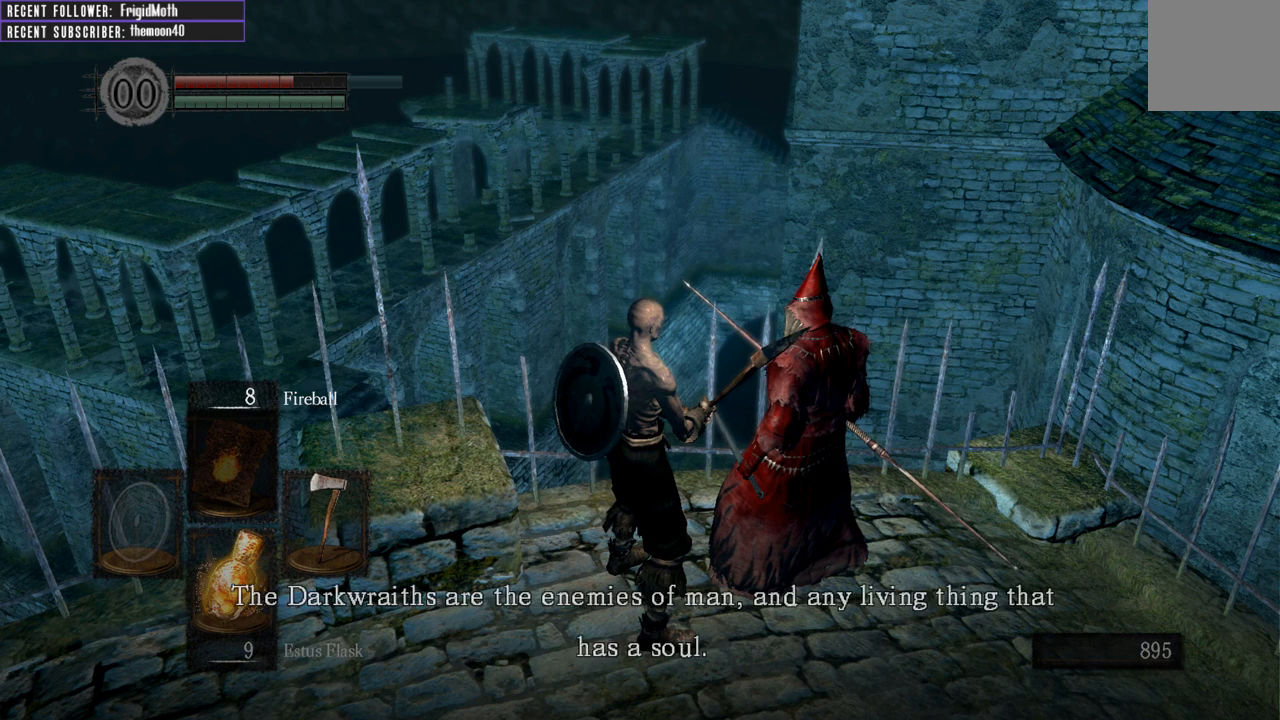
{"buttons": [], "left_stick": "center", "right_stick": "center", "events": []}
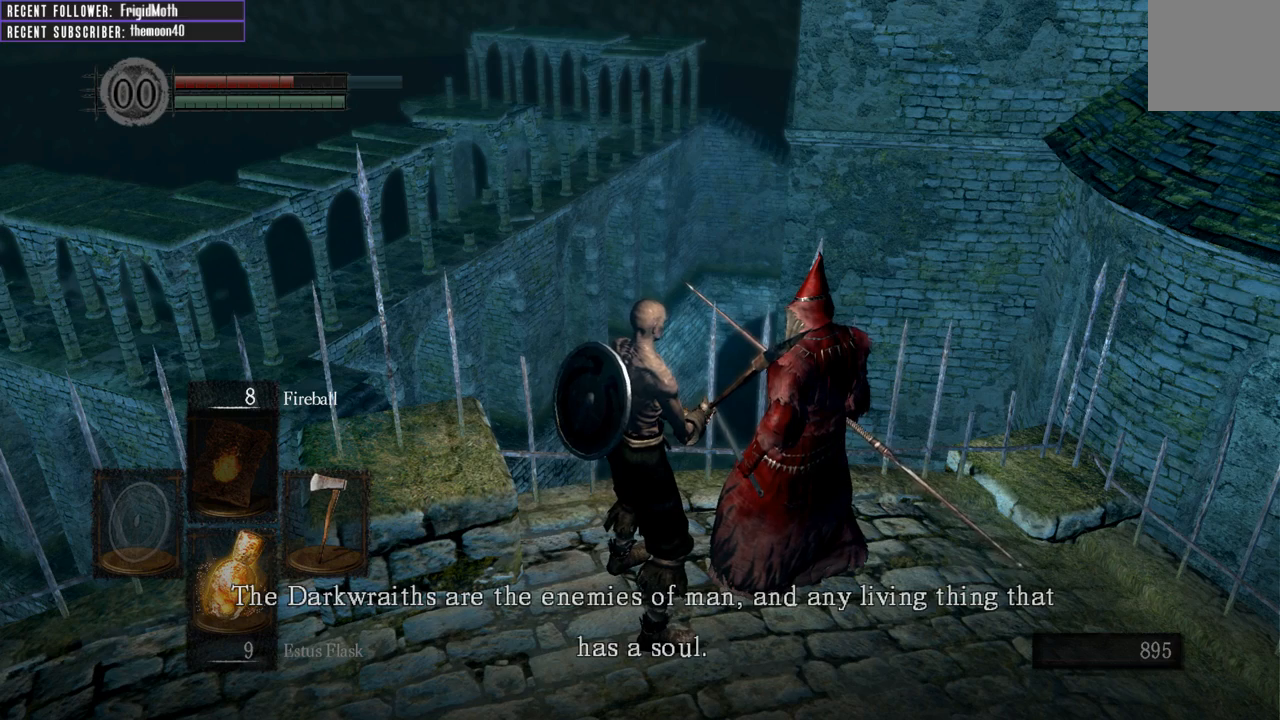
{"buttons": [], "left_stick": "center", "right_stick": "center", "events": []}
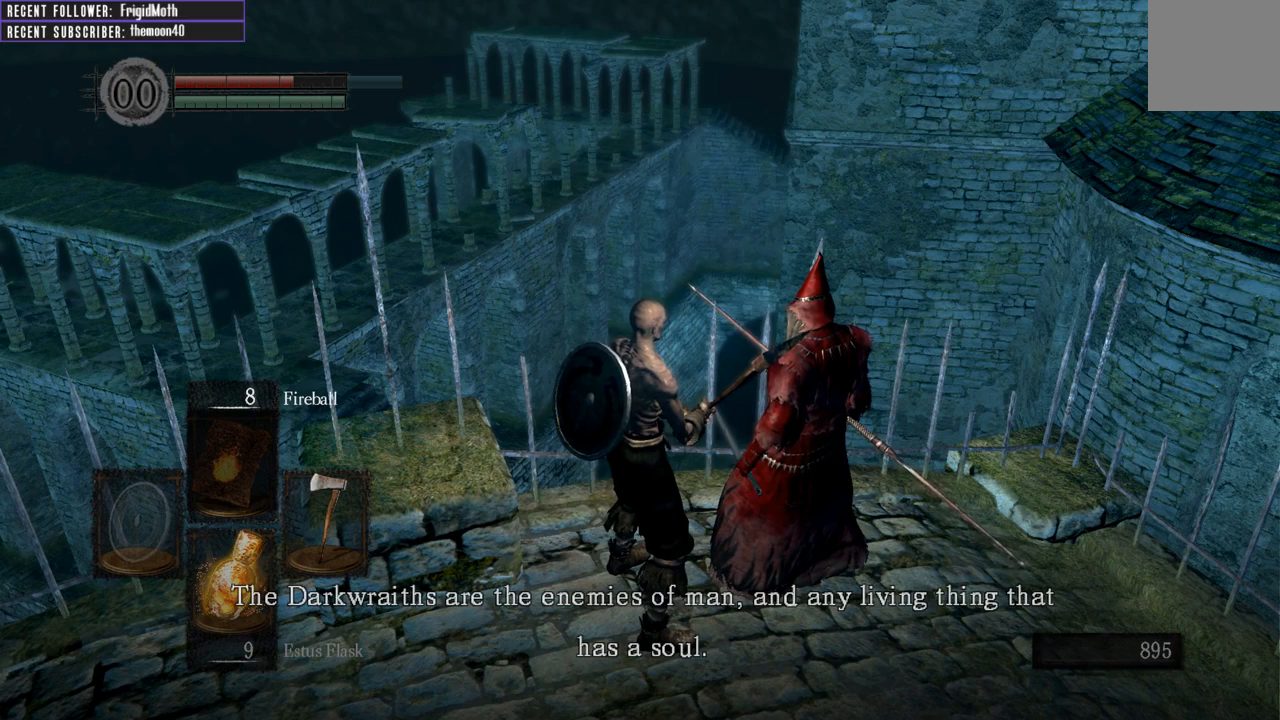
{"buttons": [], "left_stick": "center", "right_stick": "center", "events": [[333, "A", "down"], [433, "A", "up"]]}
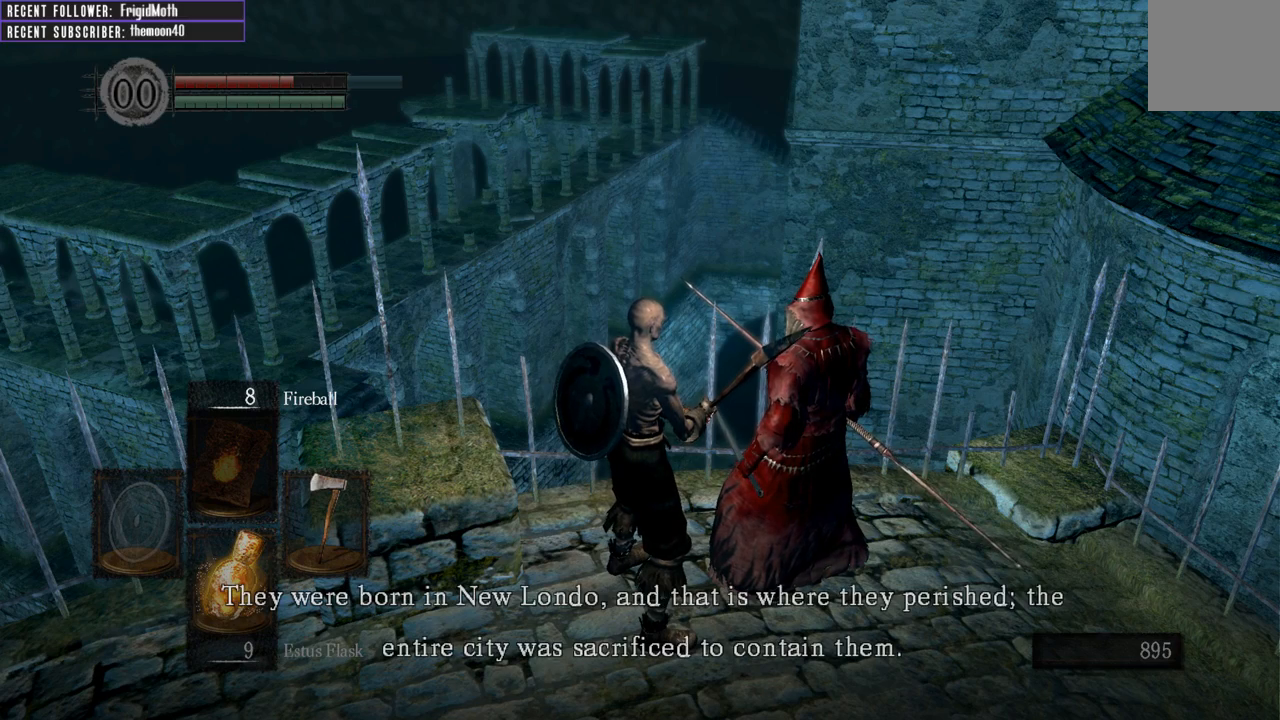
{"buttons": [], "left_stick": "center", "right_stick": "center", "events": [[233, "A", "down"], [333, "A", "up"], [450, "A", "down"], [483, "A", "up"]]}
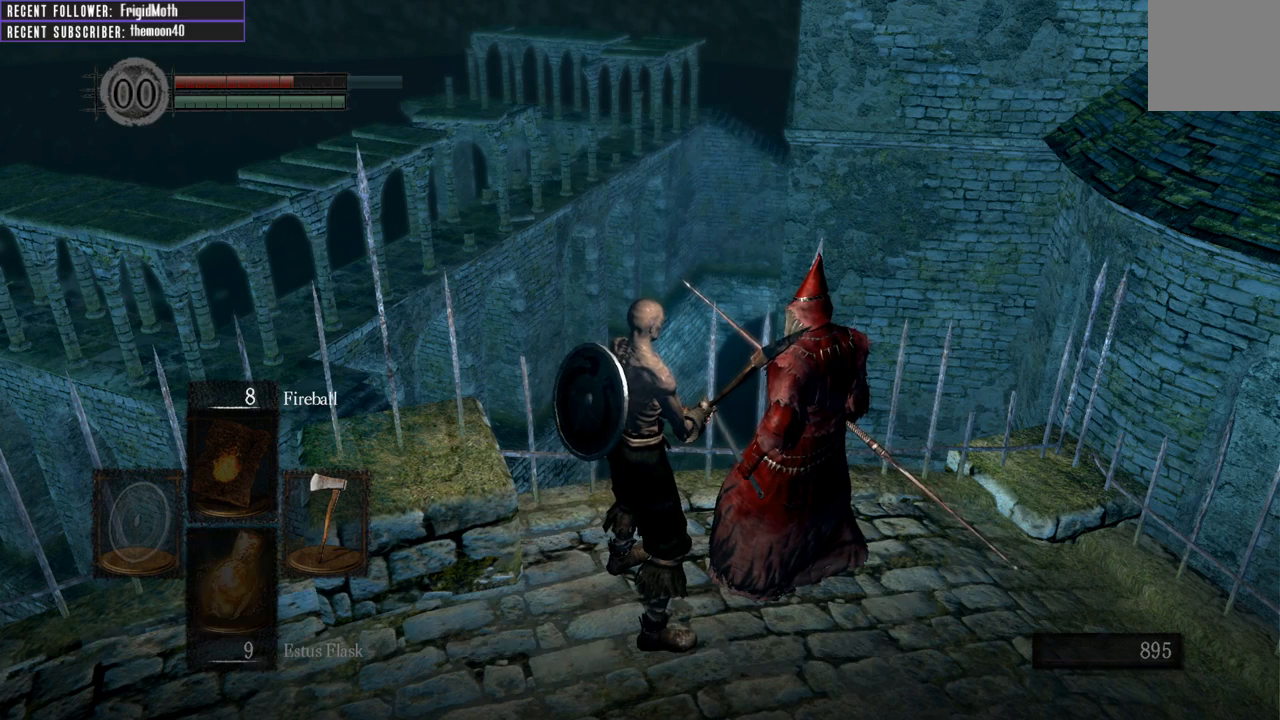
{"buttons": [], "left_stick": "center", "right_stick": "center", "events": [[100, "A", "down"], [167, "A", "up"]]}
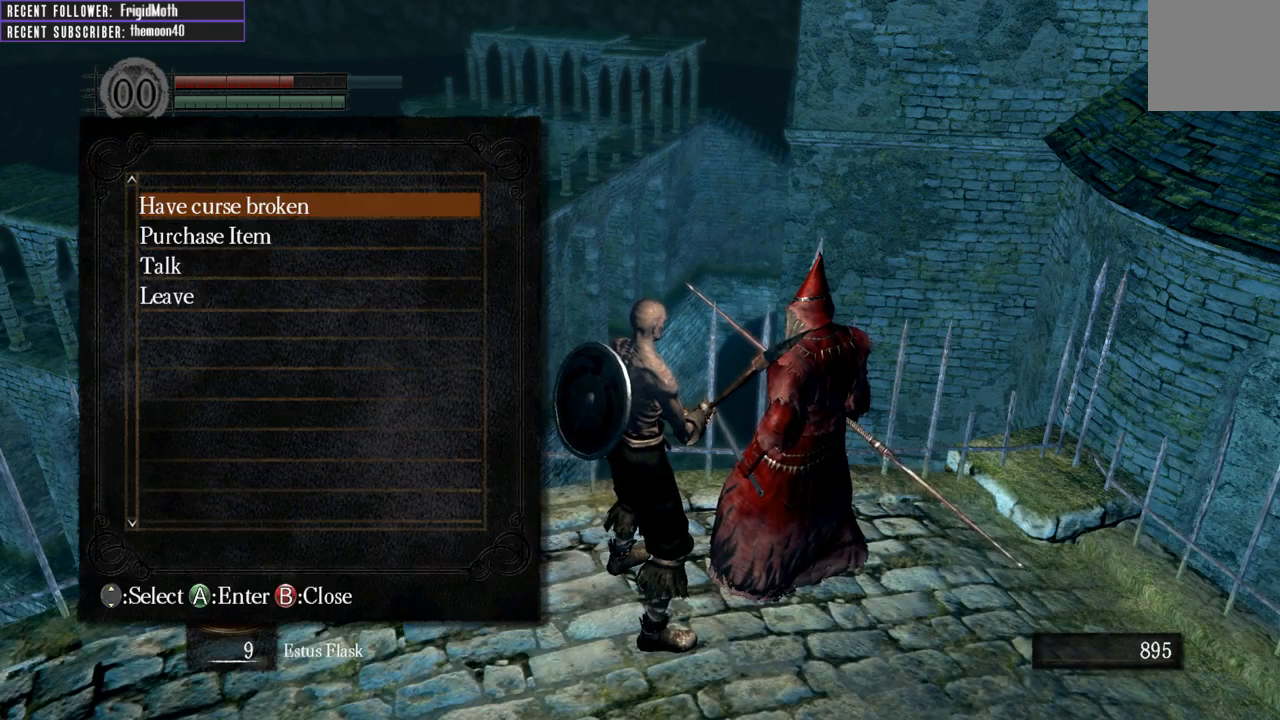
{"buttons": [], "left_stick": "center", "right_stick": "center", "events": [[233, "DPAD_DOWN", "down"], [333, "DPAD_DOWN", "up"]]}
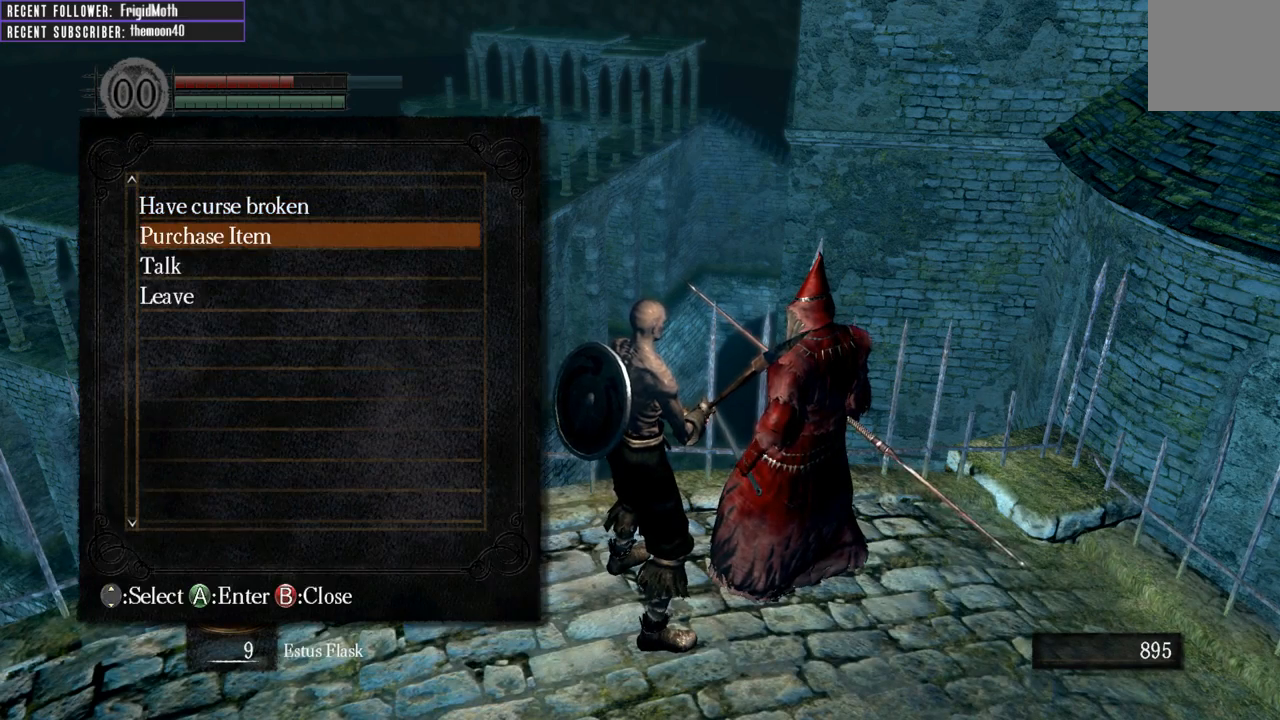
{"buttons": [], "left_stick": "center", "right_stick": "center", "events": [[150, "A", "down"], [233, "A", "up"]]}
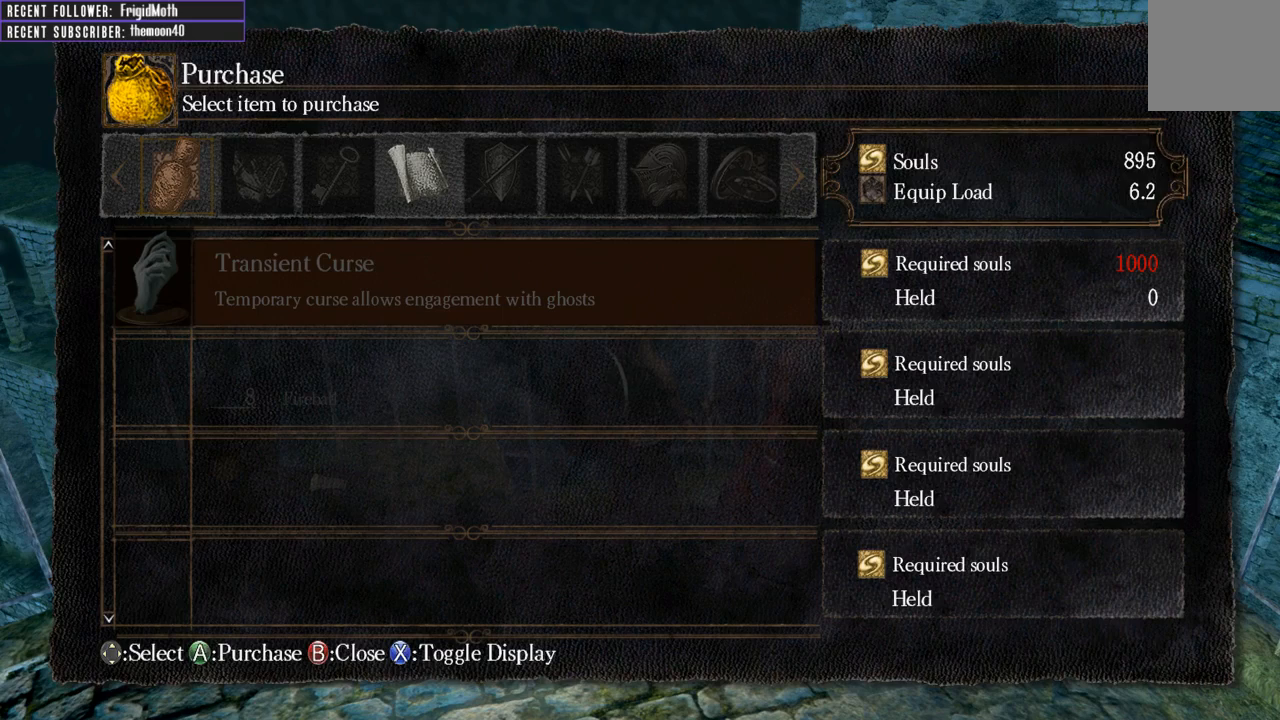
{"buttons": [], "left_stick": "center", "right_stick": "center", "events": [[367, "DPAD_RIGHT", "down"], [483, "DPAD_RIGHT", "up"]]}
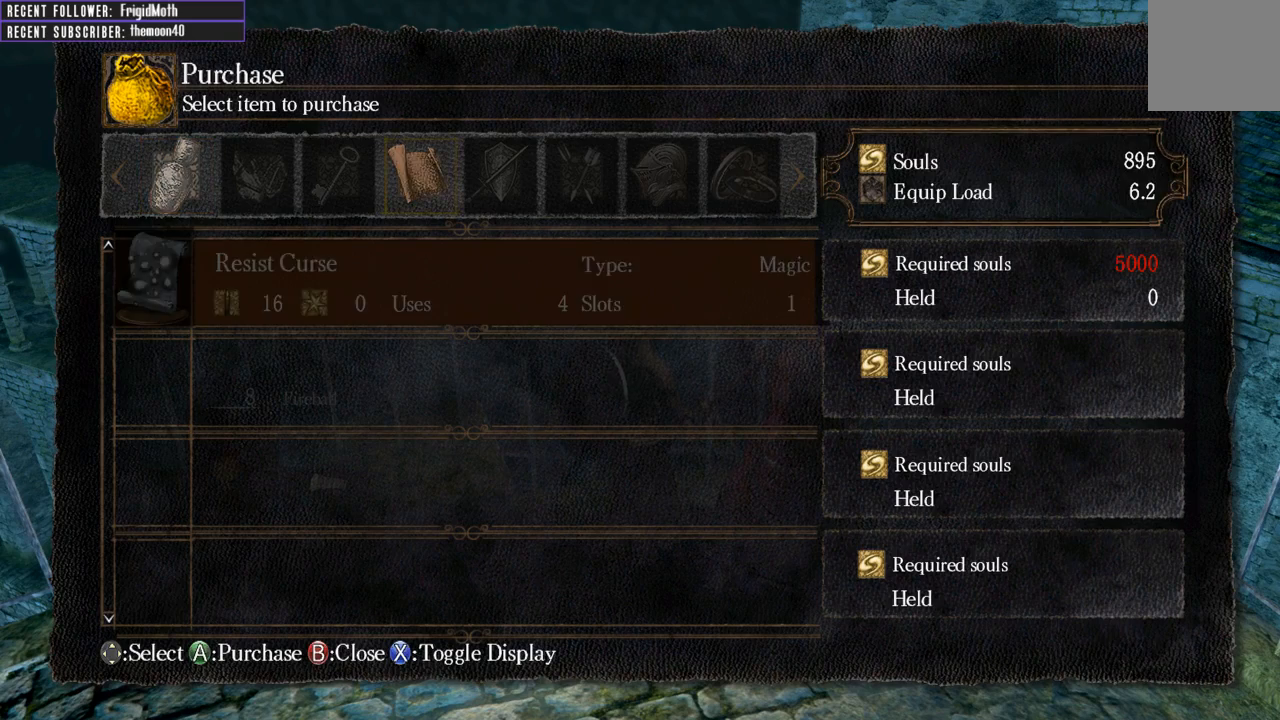
{"buttons": ["DPAD_LEFT"], "left_stick": "center", "right_stick": "center", "events": [[83, "DPAD_RIGHT", "down"], [167, "DPAD_RIGHT", "up"], [500, "DPAD_LEFT", "down"]]}
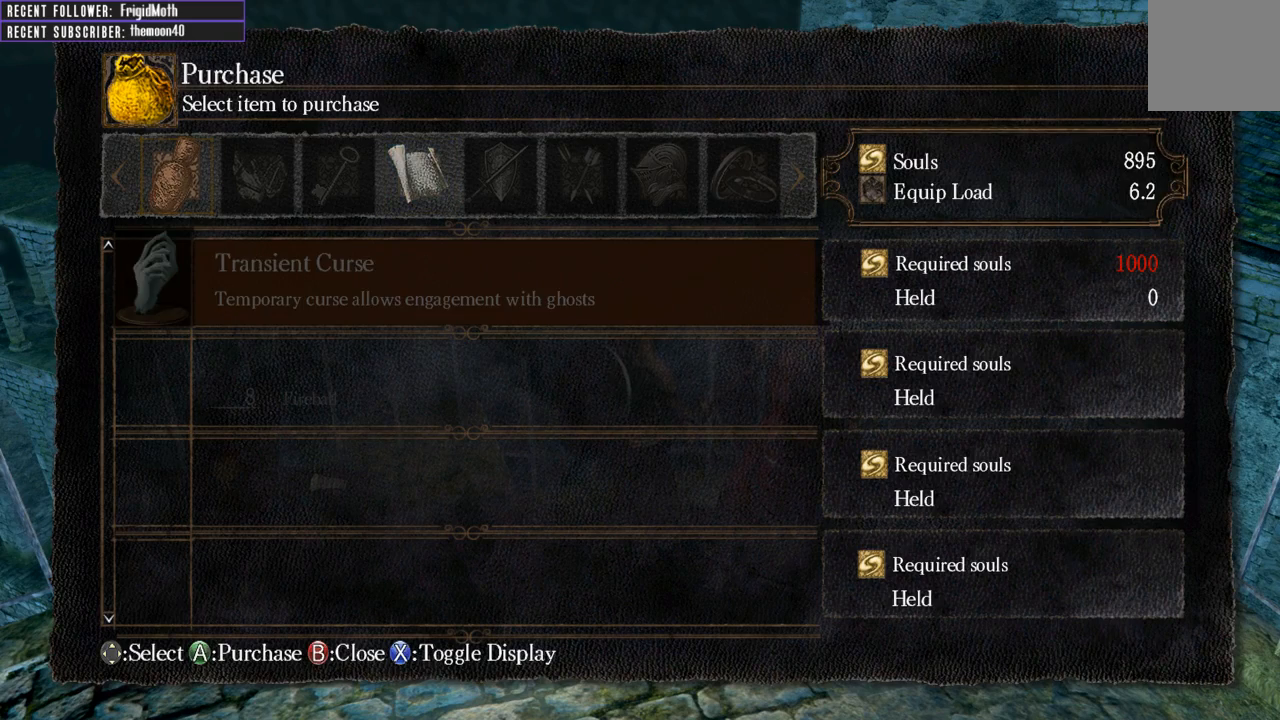
{"buttons": [], "left_stick": "center", "right_stick": "center", "events": [[100, "DPAD_LEFT", "up"]]}